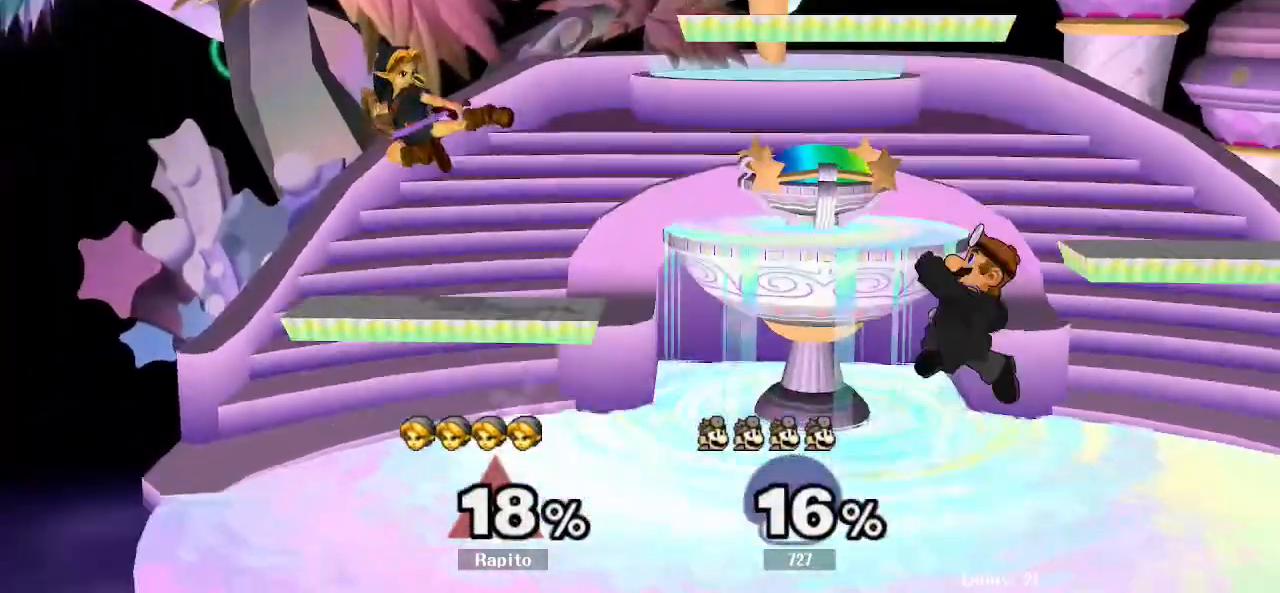
Gameplay with a controller (Nintendo layout); each line is a JSON object with the inputs held at the frame after it. "events" lists button and stick changes between this image and that frame as [ms after this image, input, new state], when the widget could be followed in between. Not read: L3 R3.
{"buttons": ["Y"], "left_stick": "right", "right_stick": "center", "events": [[83, "L1", "down"], [100, "B", "up"], [100, "left_stick", "down"], [233, "L1", "up"], [233, "left_stick", "center"], [467, "left_stick", "right"], [500, "Y", "down"]]}
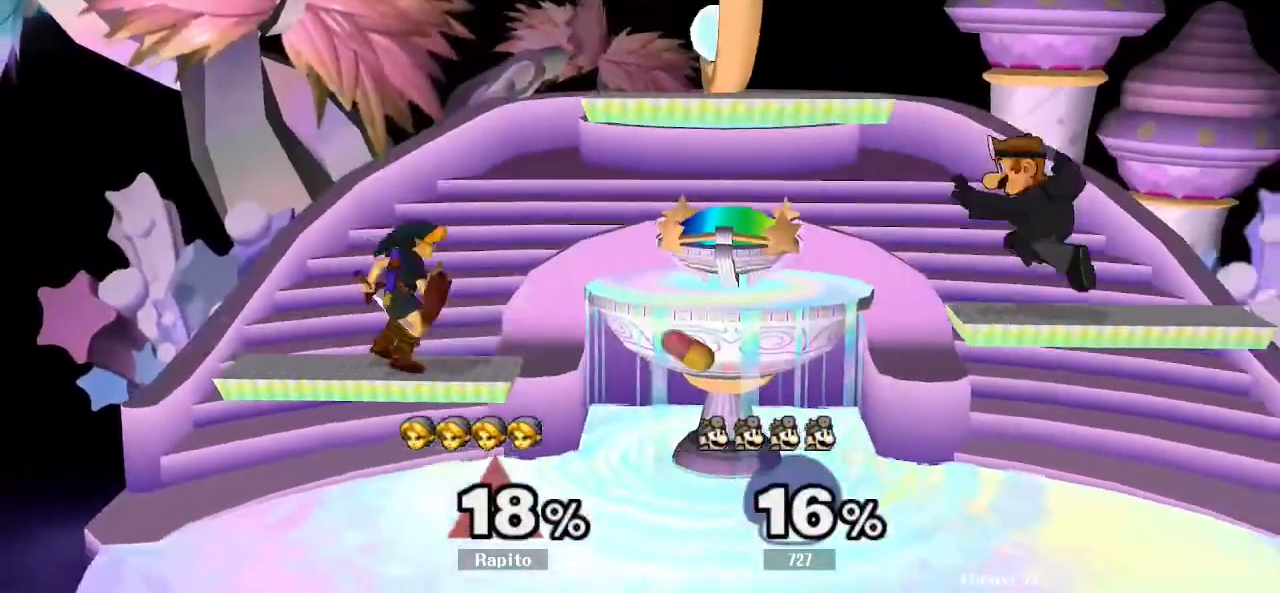
{"buttons": [], "left_stick": "right", "right_stick": "center", "events": [[33, "Y", "up"], [83, "right_stick", "down"], [200, "right_stick", "center"]]}
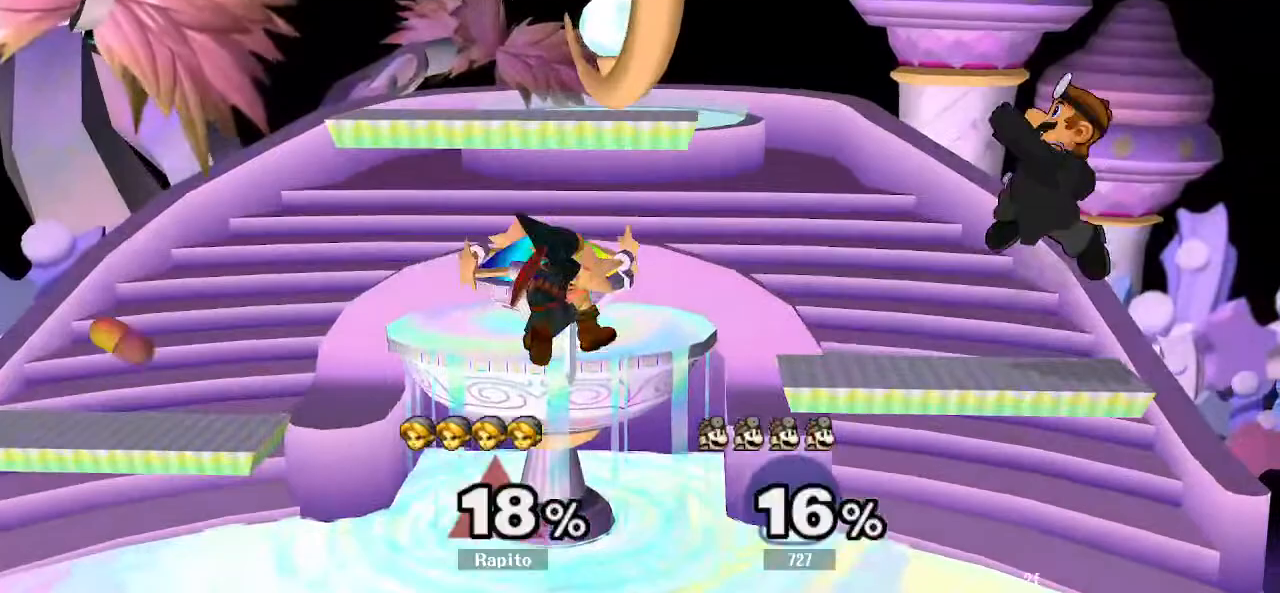
{"buttons": [], "left_stick": "center", "right_stick": "center", "events": [[183, "L1", "down"], [200, "left_stick", "down"], [317, "L1", "up"], [333, "L1", "down"], [350, "L1", "up"], [367, "left_stick", "center"]]}
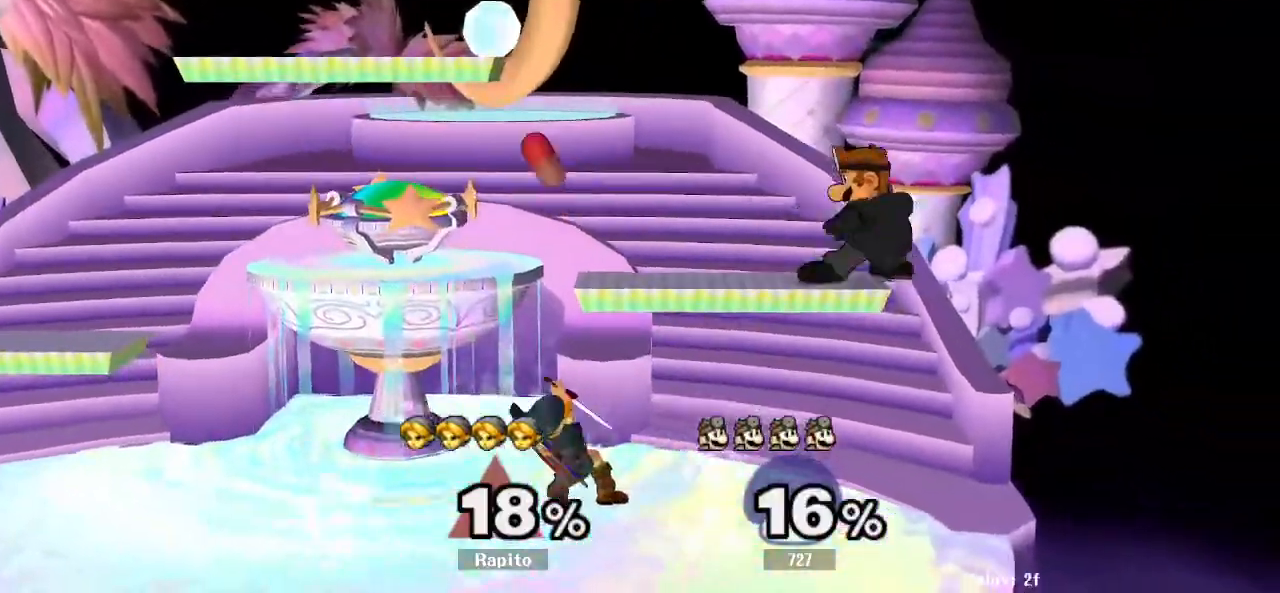
{"buttons": ["A", "Y"], "left_stick": "center", "right_stick": "center", "events": [[133, "left_stick", "down"], [250, "left_stick", "center"], [350, "Y", "down"], [367, "Y", "up"], [383, "Y", "down"], [450, "A", "down"], [467, "A", "up"], [483, "A", "down"]]}
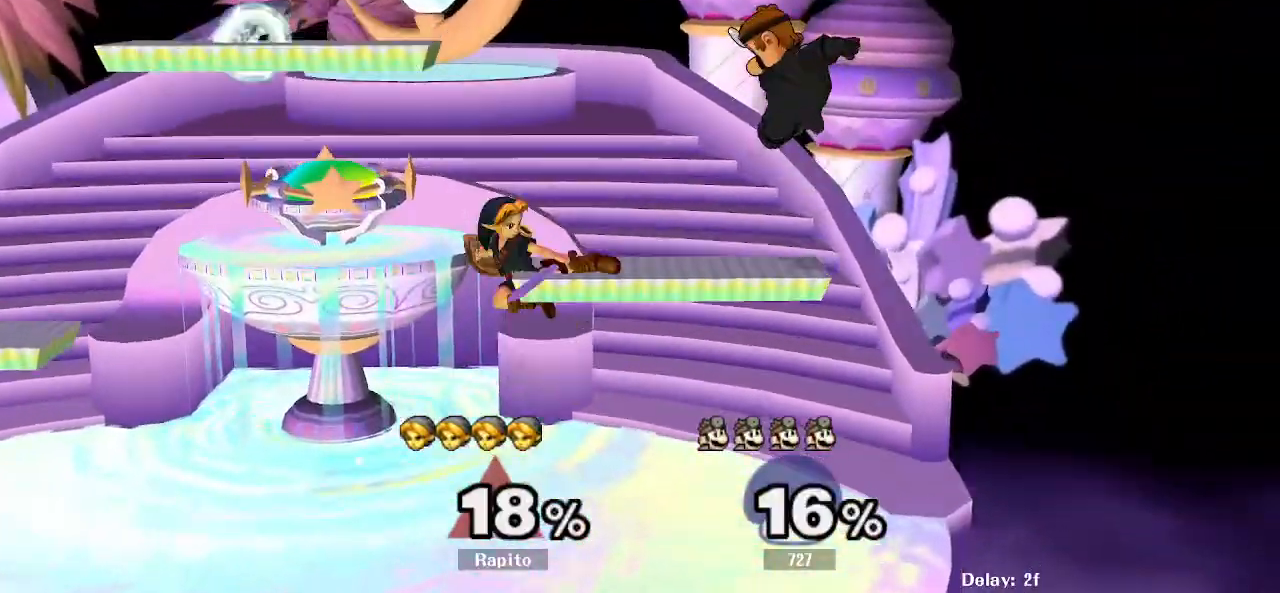
{"buttons": ["A"], "left_stick": "right", "right_stick": "center", "events": [[33, "left_stick", "right"], [50, "Y", "up"], [67, "Y", "down"], [83, "Y", "up"]]}
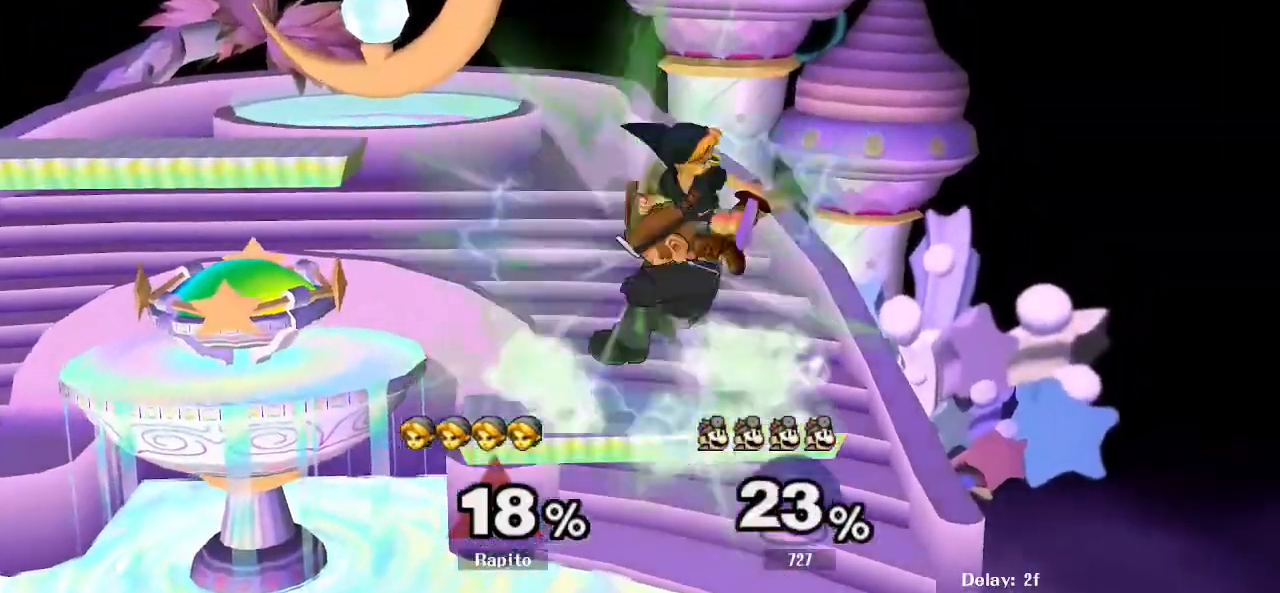
{"buttons": ["A"], "left_stick": "right", "right_stick": "center", "events": [[50, "A", "up"], [67, "A", "down"], [100, "A", "up"], [117, "left_stick", "center"], [183, "Y", "down"], [200, "left_stick", "left"], [250, "A", "down"], [300, "Y", "up"], [317, "Y", "down"], [367, "Y", "up"], [500, "left_stick", "right"]]}
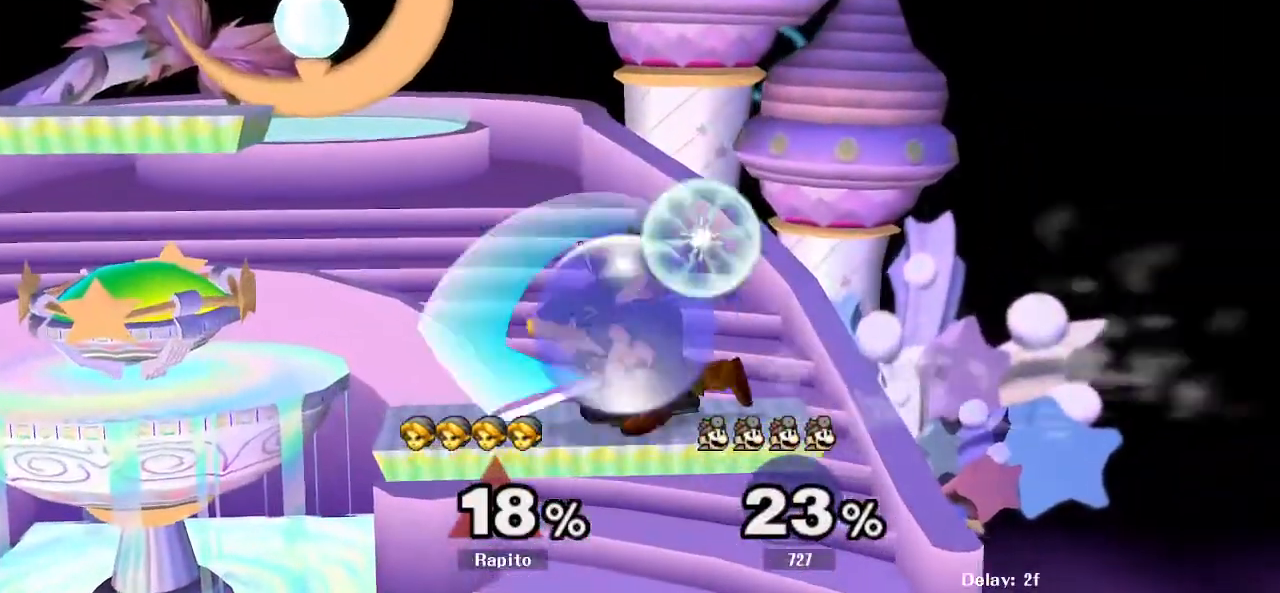
{"buttons": [], "left_stick": "center", "right_stick": "center", "events": [[67, "A", "up"], [83, "A", "down"], [100, "A", "up"], [150, "left_stick", "center"]]}
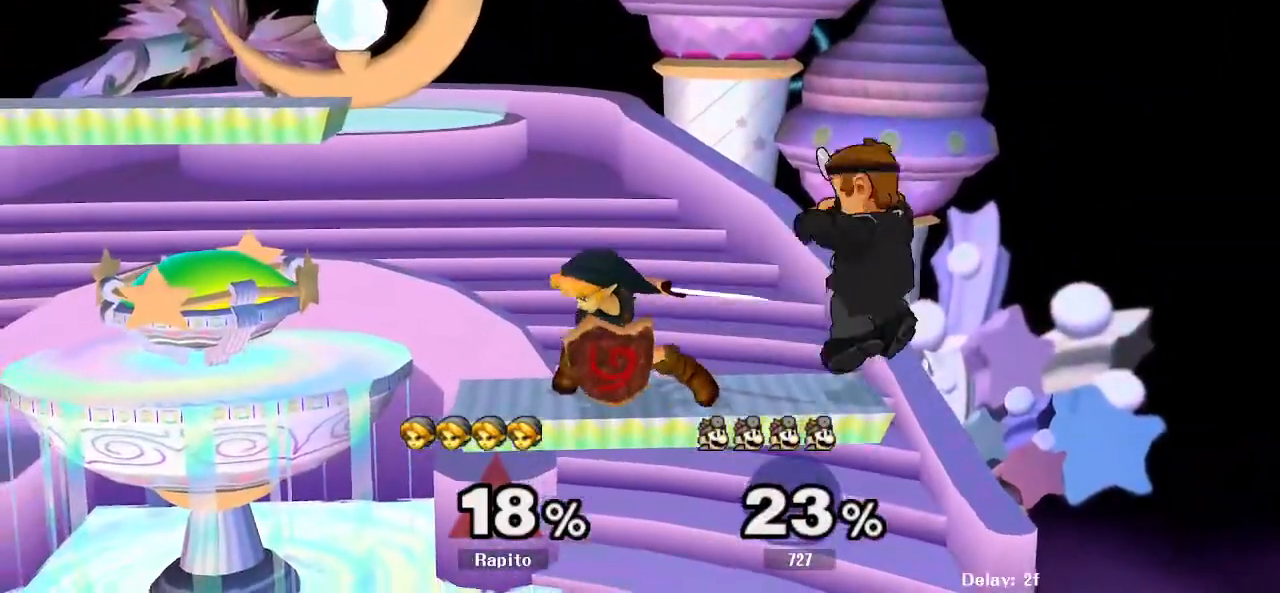
{"buttons": ["A"], "left_stick": "right", "right_stick": "center", "events": [[83, "Y", "down"], [133, "A", "down"], [133, "Y", "up"], [133, "left_stick", "right"], [233, "A", "up"], [333, "A", "down"], [417, "A", "up"], [467, "A", "down"]]}
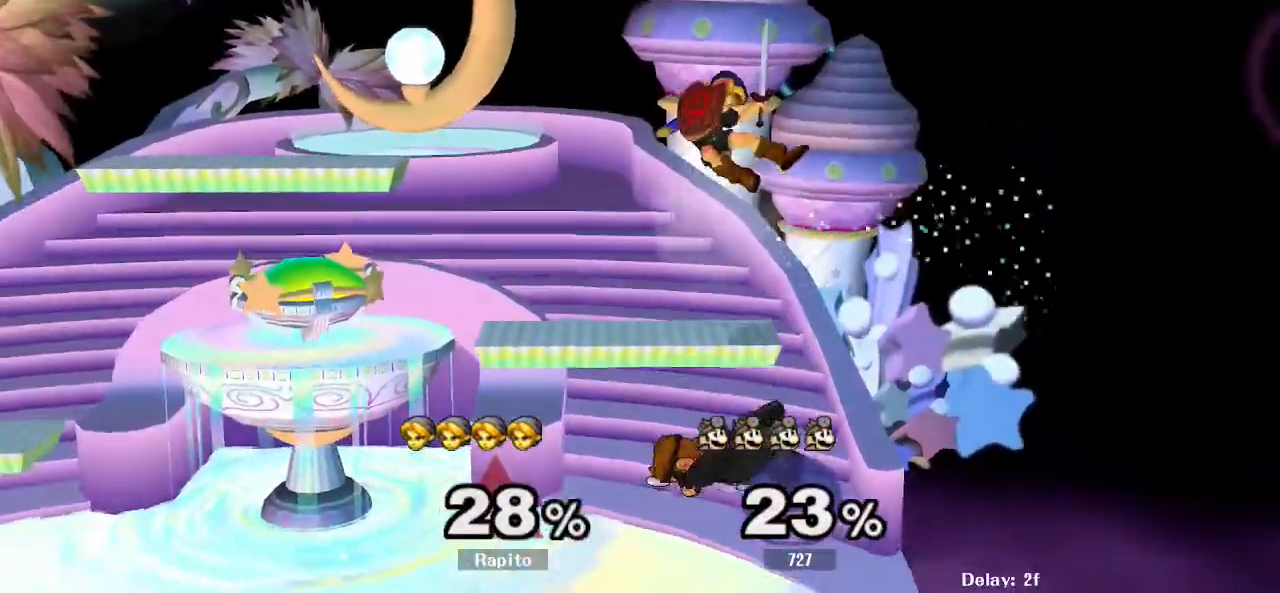
{"buttons": [], "left_stick": "up-left", "right_stick": "center", "events": [[83, "left_stick", "down"], [100, "A", "up"], [250, "left_stick", "center"], [317, "Y", "down"], [333, "Y", "up"], [400, "left_stick", "up-left"], [400, "right_stick", "down"], [450, "right_stick", "center"]]}
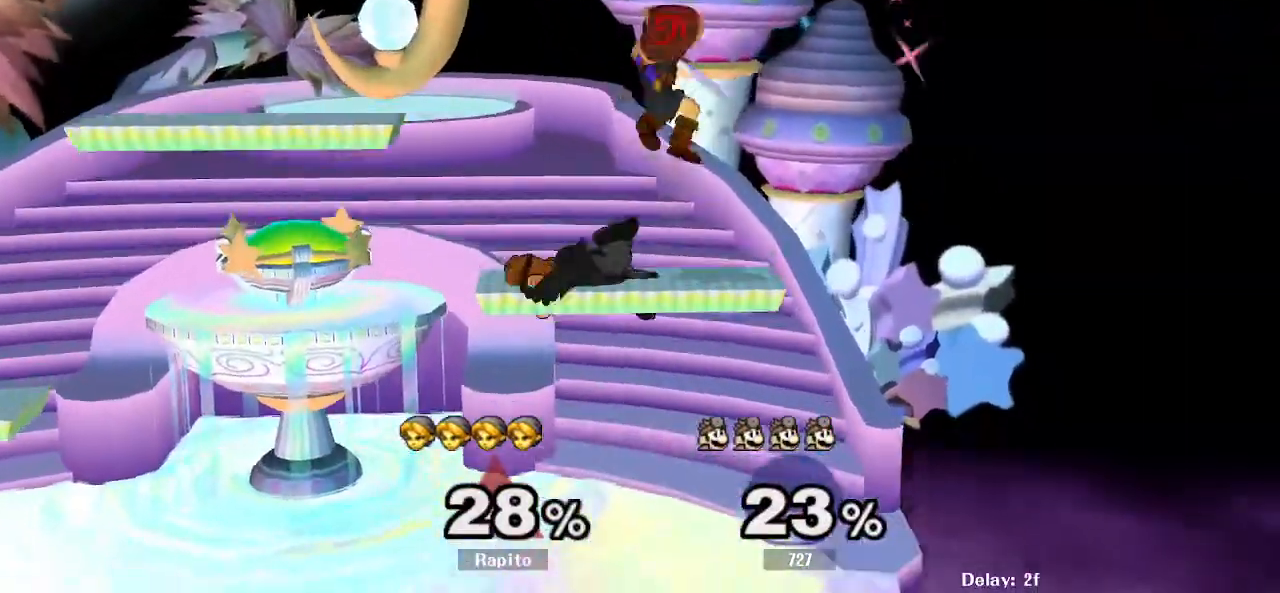
{"buttons": [], "left_stick": "left", "right_stick": "center", "events": [[217, "left_stick", "down-left"], [317, "L1", "down"], [367, "left_stick", "left"], [500, "L1", "up"]]}
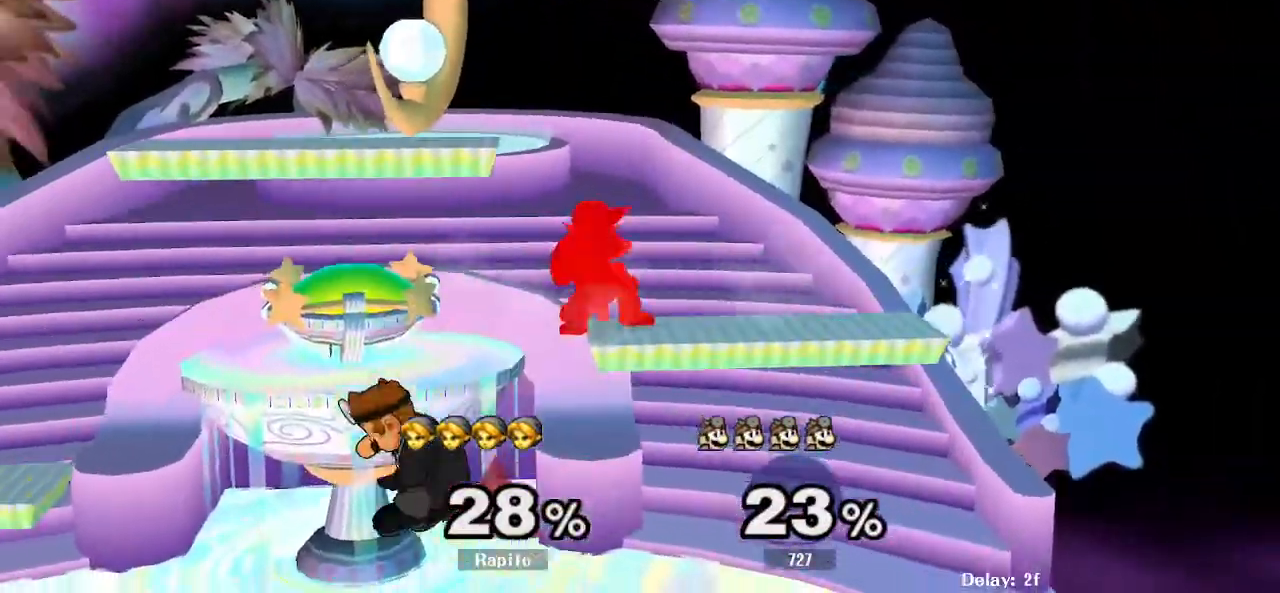
{"buttons": [], "left_stick": "center", "right_stick": "center", "events": [[217, "left_stick", "center"]]}
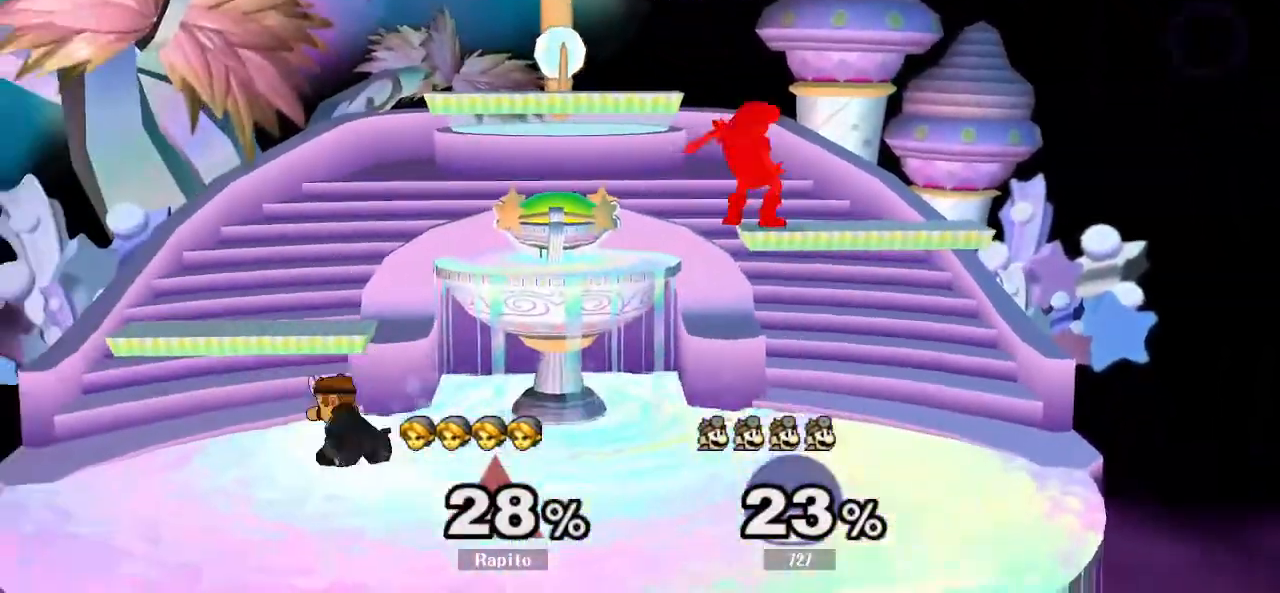
{"buttons": [], "left_stick": "left", "right_stick": "center", "events": [[217, "left_stick", "left"]]}